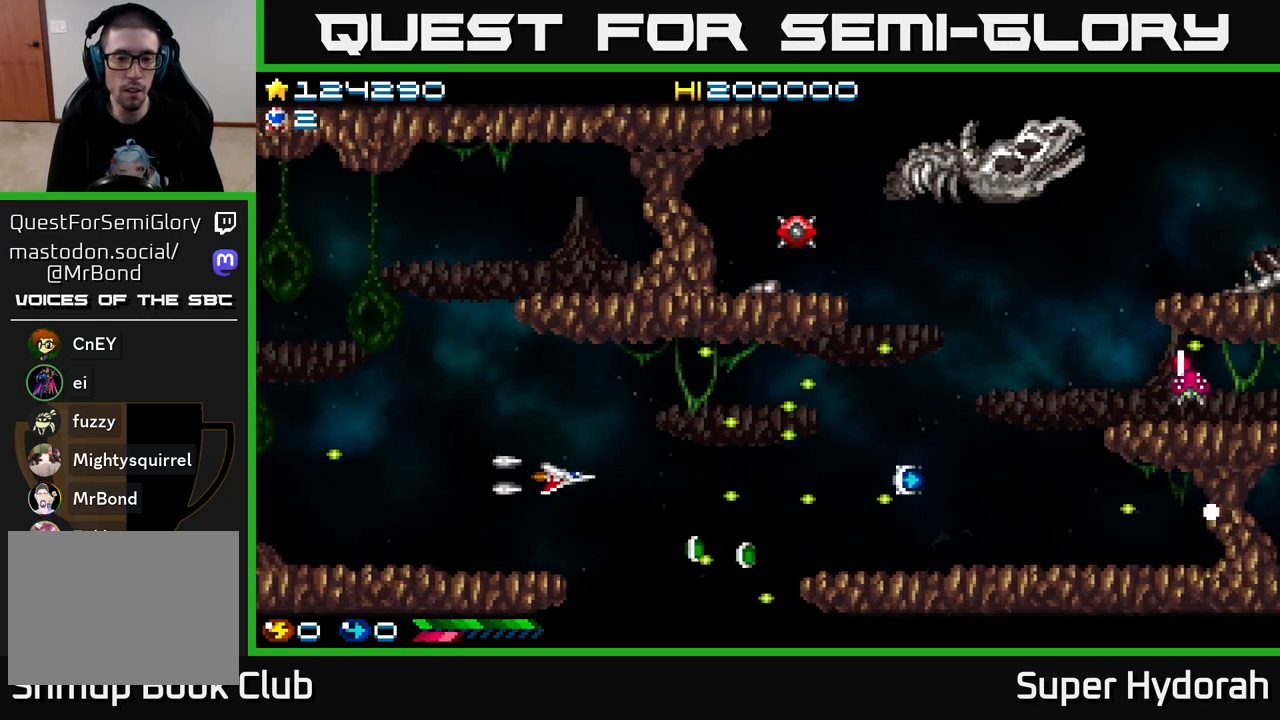
Gameplay with a controller (Xbox layout); each line is a JSON object with the inputs held at the frame after it. "events" lists button and stick changes between this image and that frame as [ms after this image, input, new state], when the widget could be followed in between. Not read: L3 R3 right_stick.
{"buttons": ["A", "DPAD_DOWN", "DPAD_RIGHT"], "left_stick": "center", "events": [[100, "DPAD_DOWN", "down"]]}
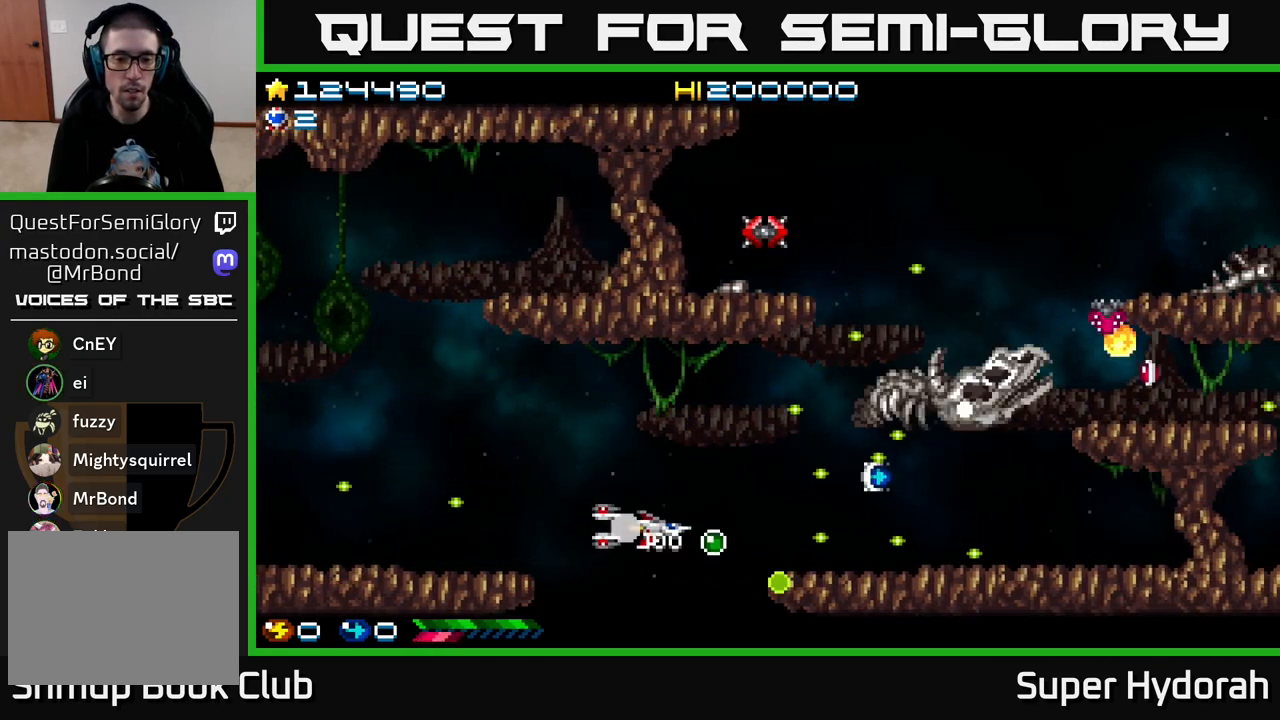
{"buttons": ["A", "DPAD_UP", "DPAD_RIGHT"], "left_stick": "center", "events": [[150, "DPAD_DOWN", "up"], [233, "DPAD_UP", "down"], [250, "DPAD_RIGHT", "up"], [433, "DPAD_RIGHT", "down"]]}
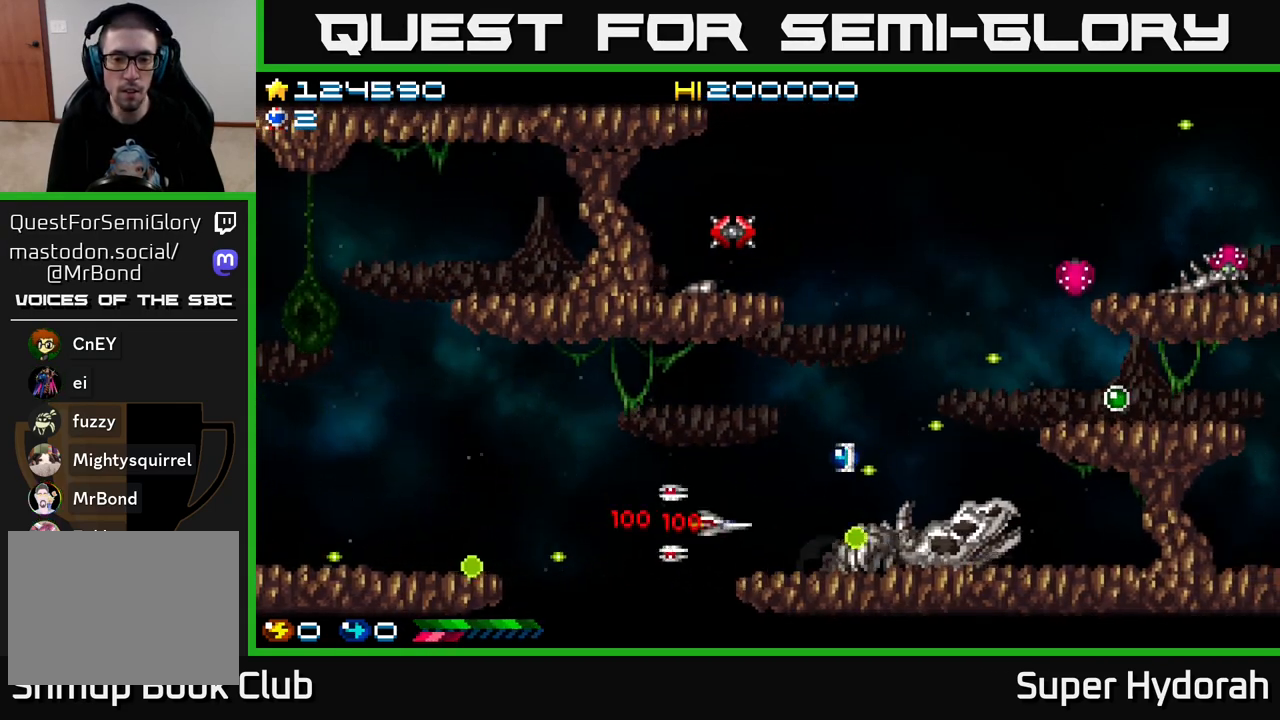
{"buttons": ["A", "DPAD_UP"], "left_stick": "center", "events": [[250, "DPAD_UP", "up"], [383, "DPAD_UP", "down"], [400, "DPAD_RIGHT", "up"]]}
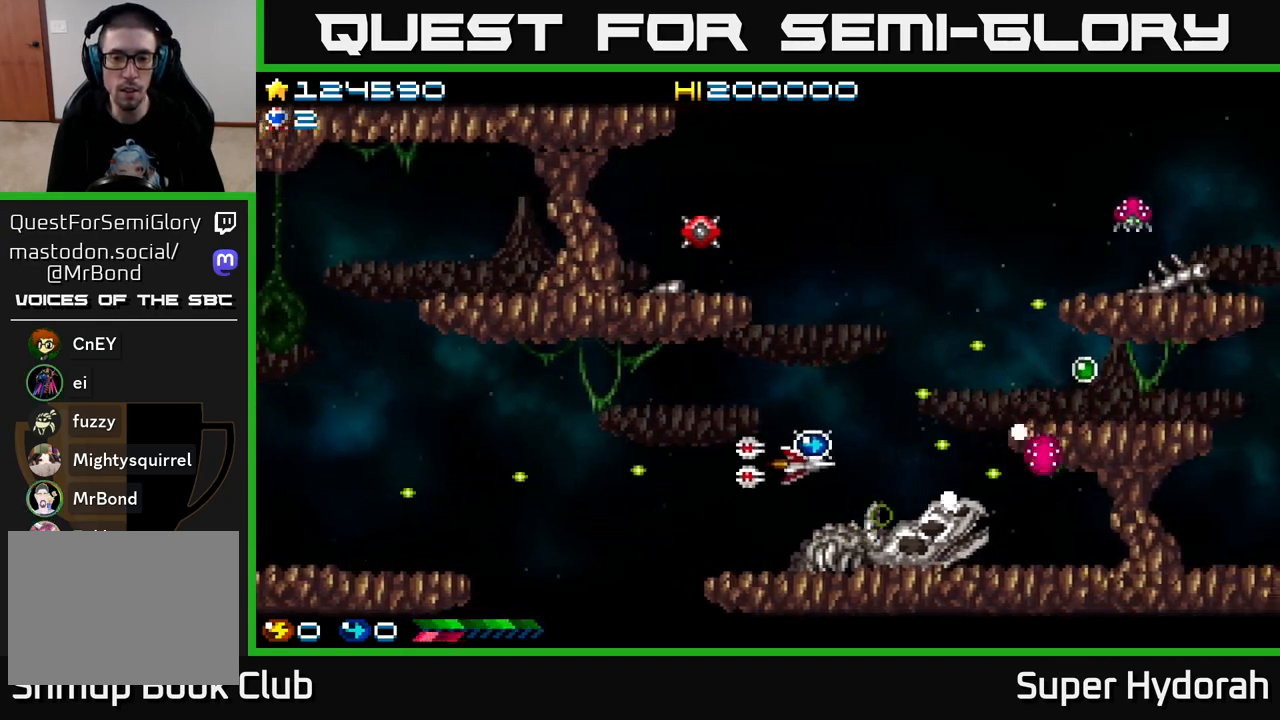
{"buttons": ["A", "DPAD_UP"], "left_stick": "center", "events": [[133, "DPAD_RIGHT", "down"], [283, "DPAD_UP", "up"], [333, "DPAD_UP", "down"], [367, "DPAD_RIGHT", "up"]]}
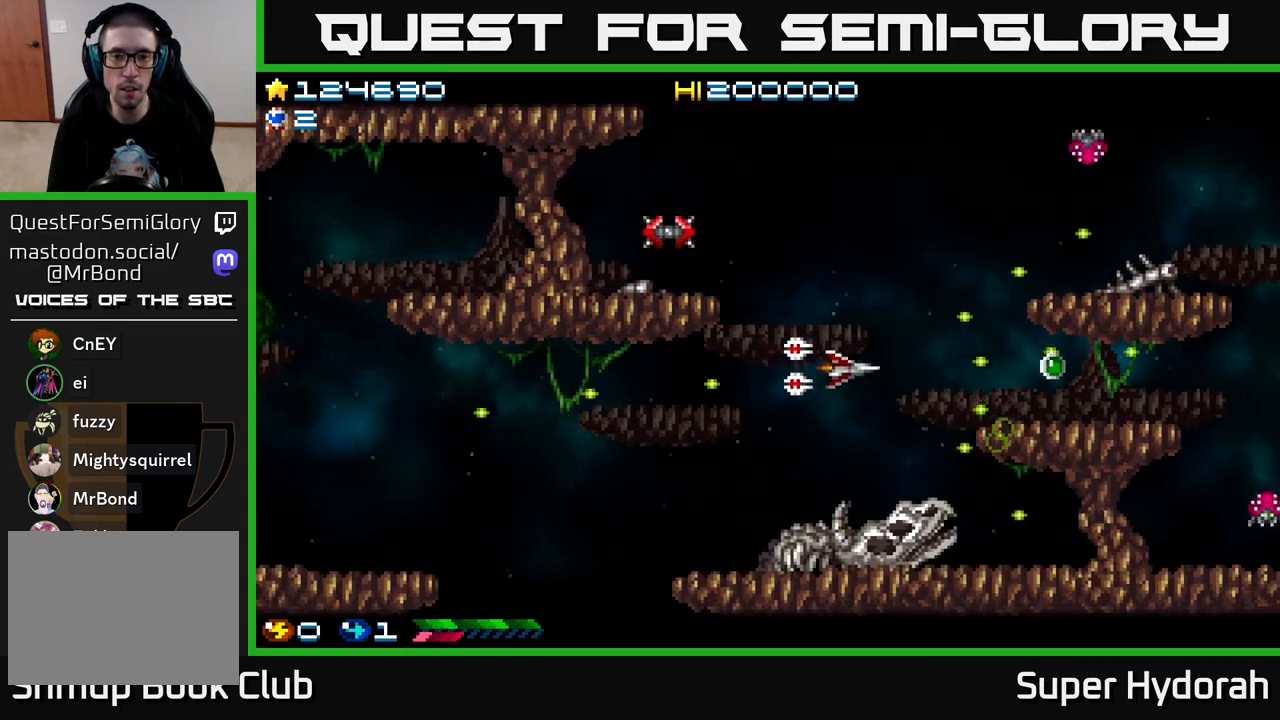
{"buttons": ["A", "DPAD_UP", "DPAD_LEFT"], "left_stick": "center", "events": [[383, "DPAD_LEFT", "down"]]}
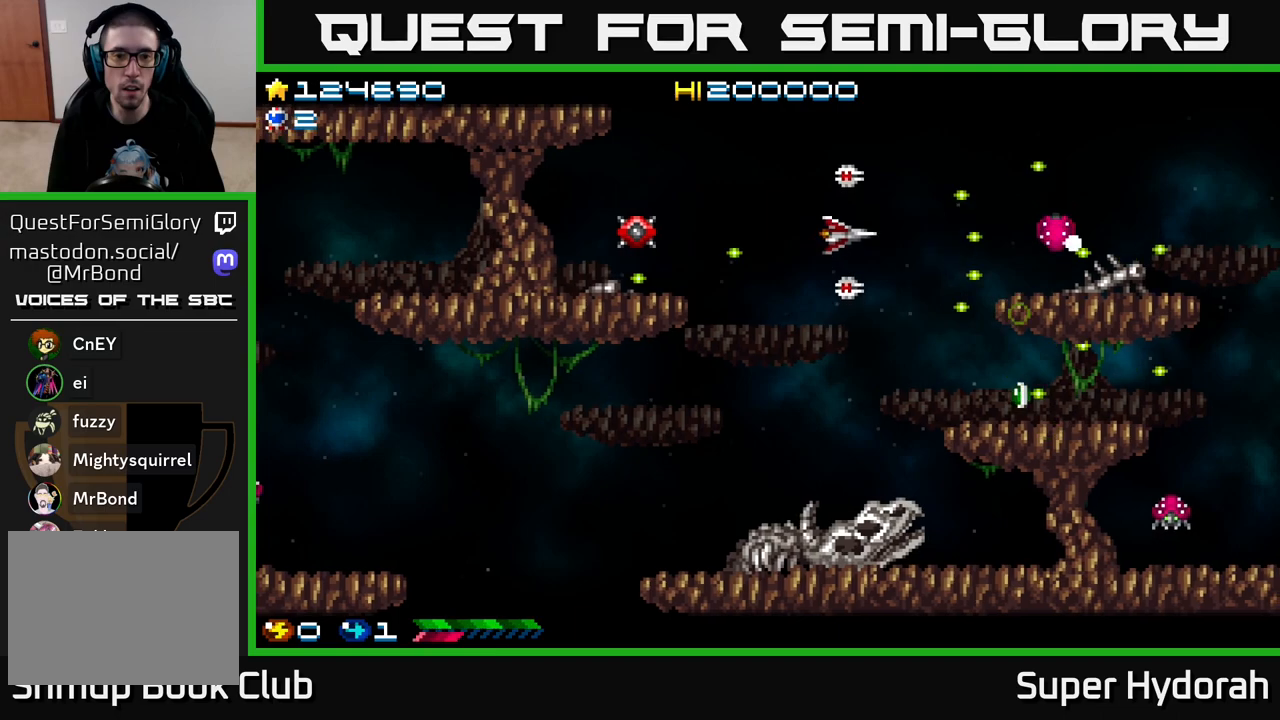
{"buttons": ["A", "DPAD_LEFT"], "left_stick": "center", "events": [[17, "DPAD_UP", "up"]]}
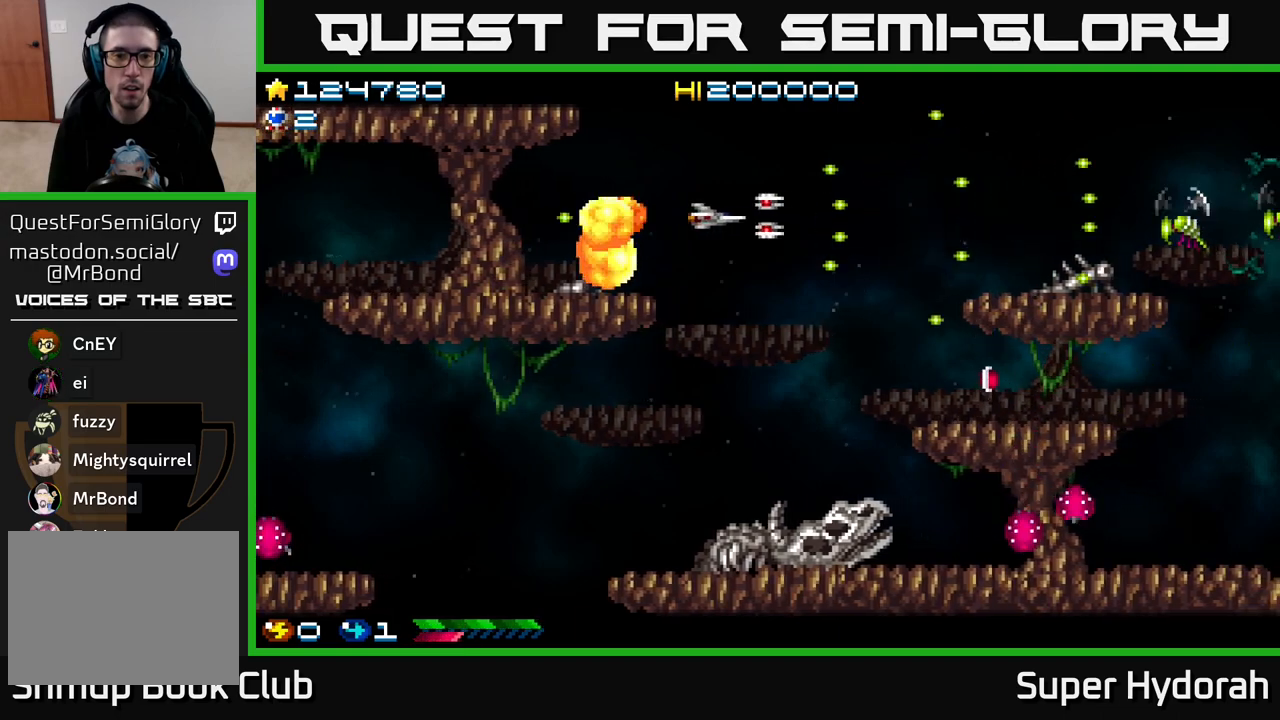
{"buttons": ["A", "DPAD_LEFT"], "left_stick": "center", "events": [[33, "DPAD_LEFT", "up"], [217, "DPAD_LEFT", "down"]]}
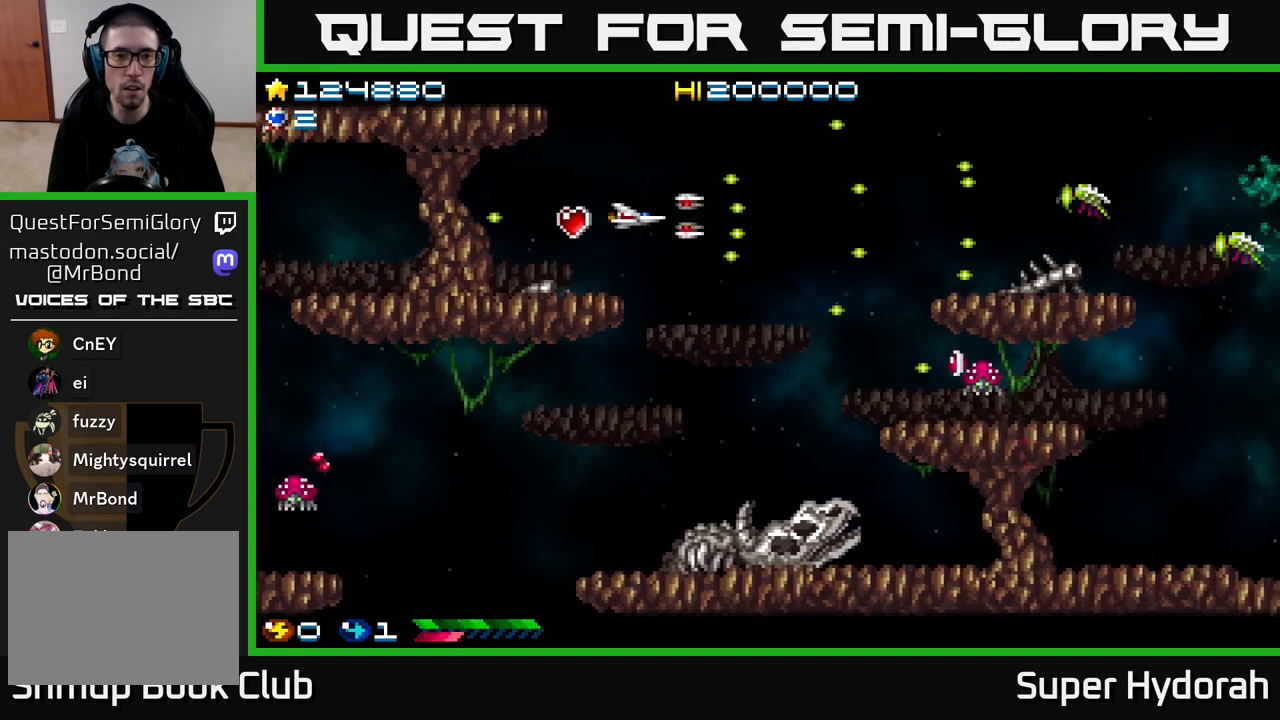
{"buttons": ["A", "DPAD_DOWN", "DPAD_RIGHT"], "left_stick": "center", "events": [[233, "DPAD_LEFT", "up"], [250, "DPAD_DOWN", "down"], [250, "DPAD_RIGHT", "down"], [267, "DPAD_DOWN", "up"], [500, "DPAD_DOWN", "down"]]}
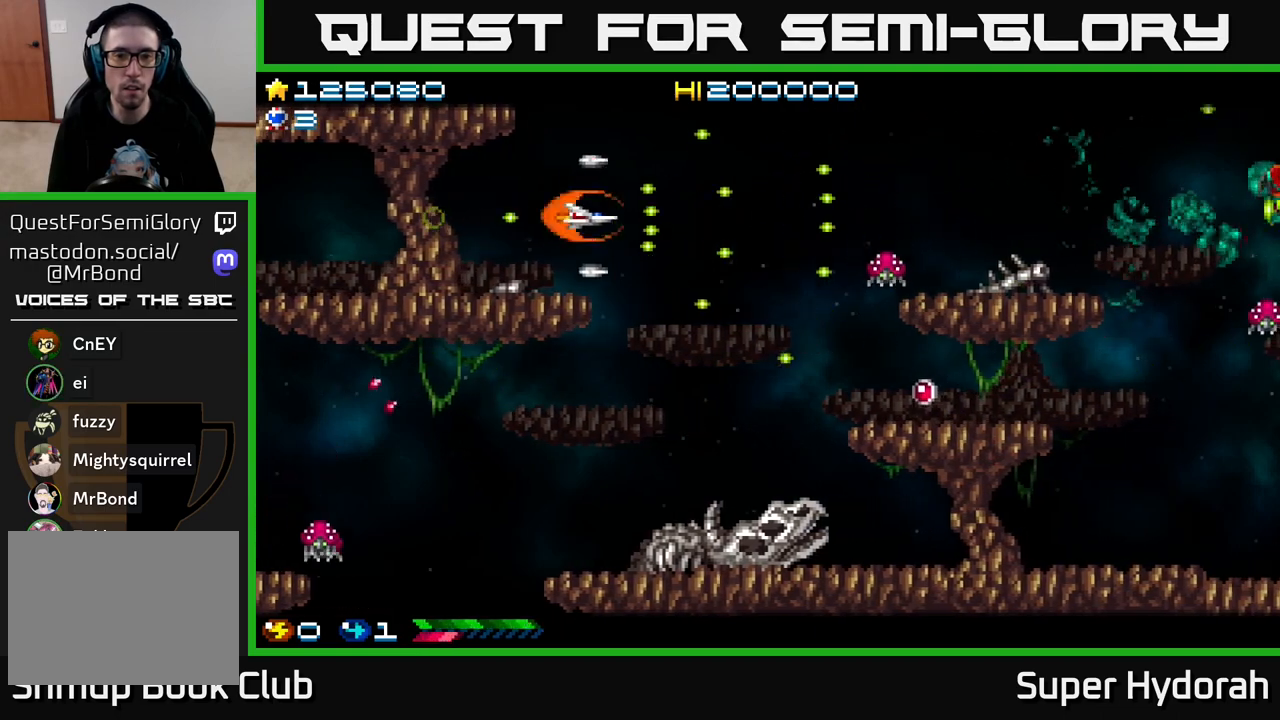
{"buttons": ["A", "DPAD_DOWN", "DPAD_RIGHT"], "left_stick": "center", "events": []}
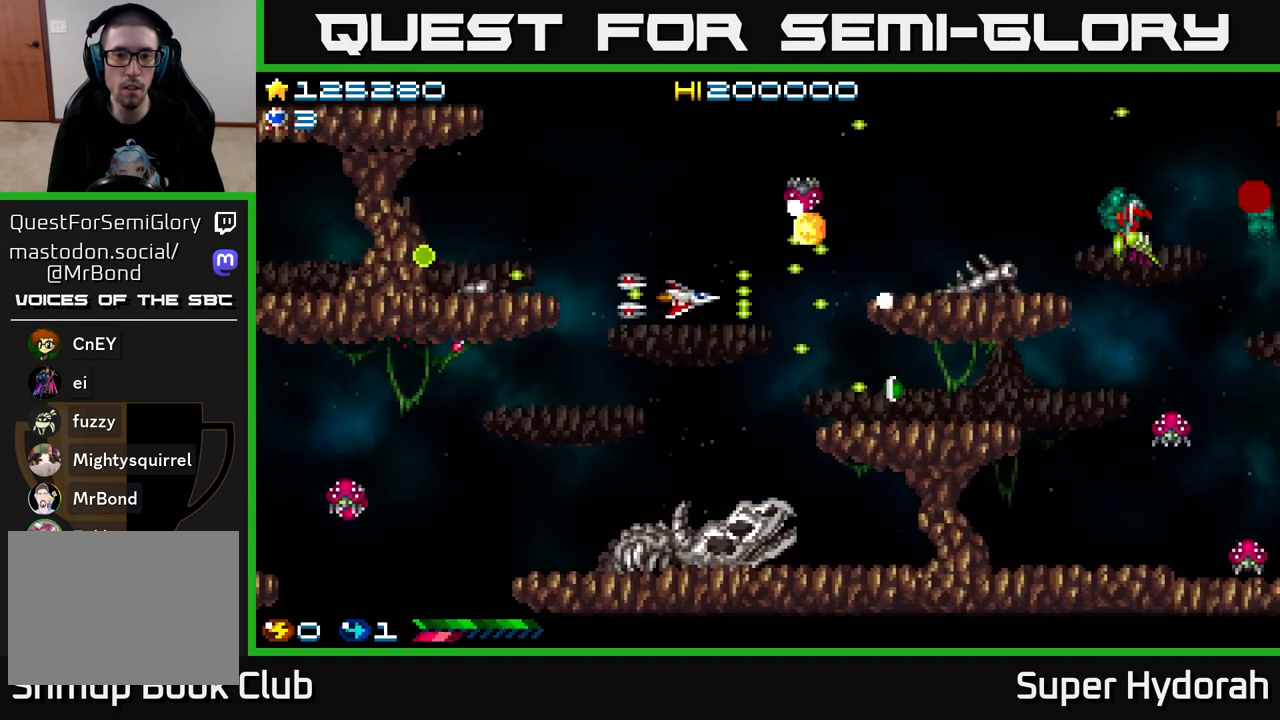
{"buttons": ["A", "DPAD_RIGHT"], "left_stick": "center", "events": [[217, "DPAD_DOWN", "up"]]}
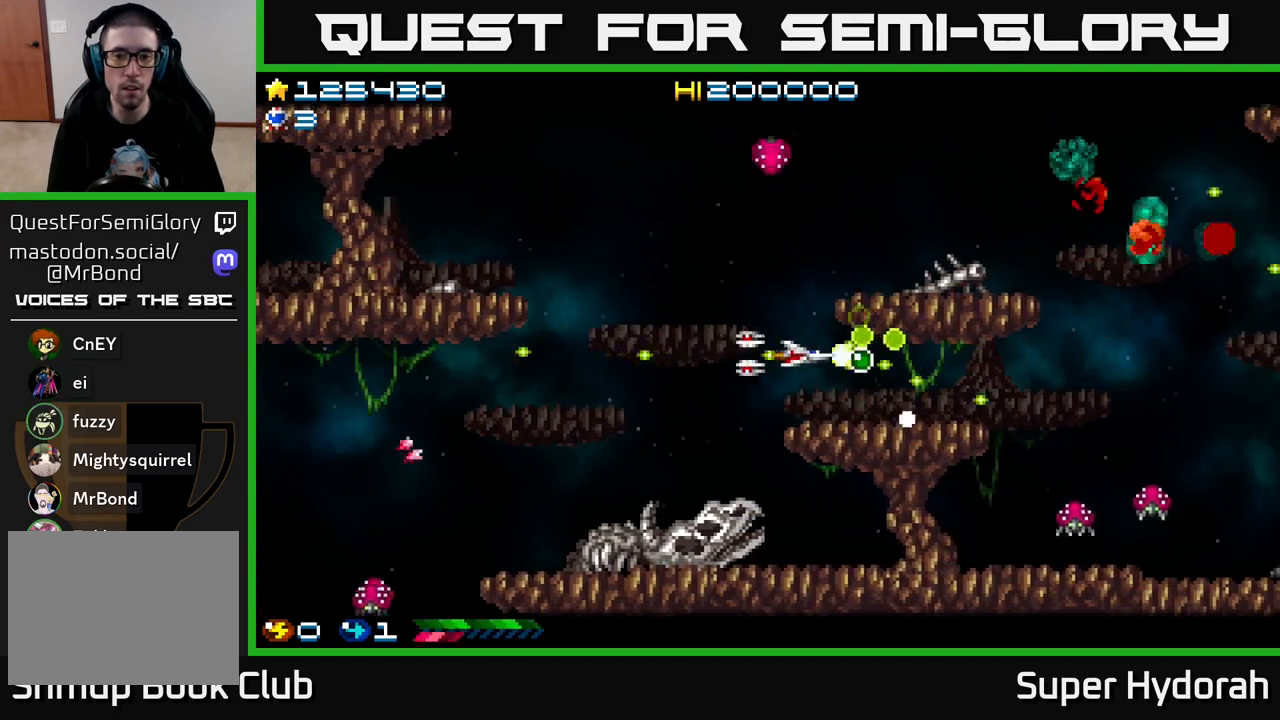
{"buttons": ["A", "DPAD_RIGHT"], "left_stick": "center", "events": [[50, "DPAD_DOWN", "down"], [67, "DPAD_RIGHT", "up"], [183, "DPAD_DOWN", "up"], [200, "DPAD_LEFT", "down"], [483, "DPAD_LEFT", "up"], [500, "DPAD_RIGHT", "down"]]}
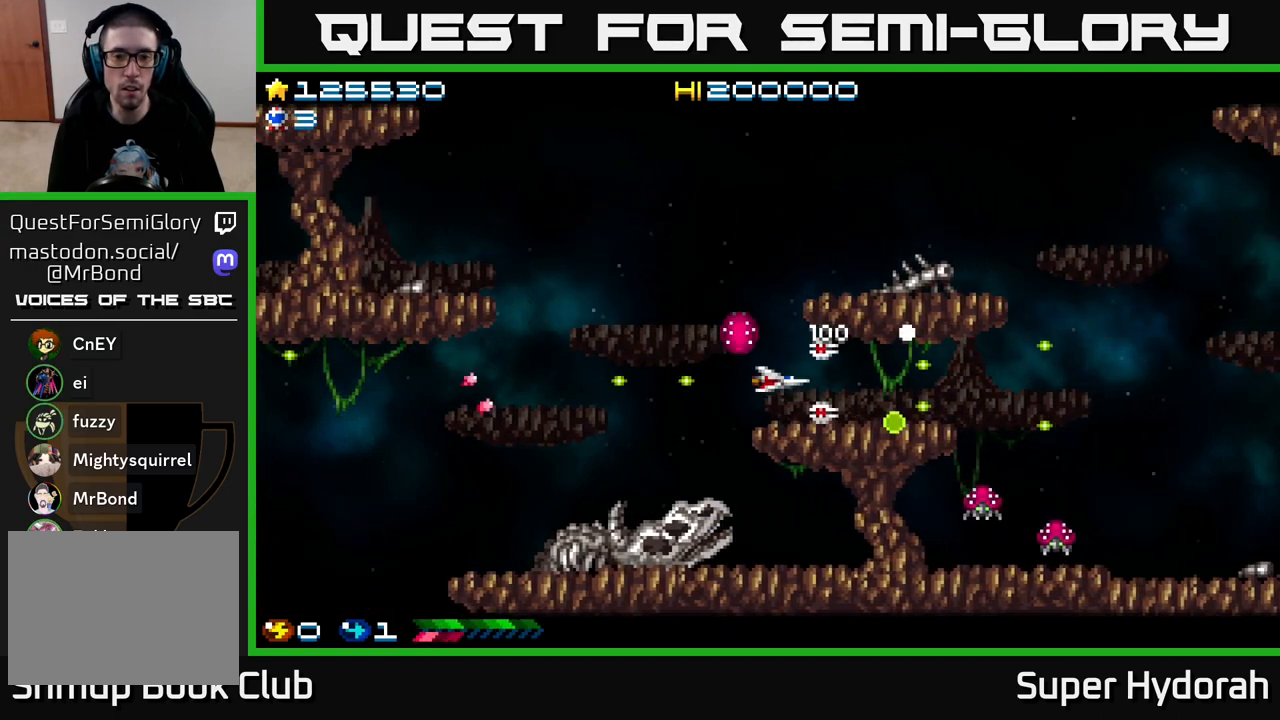
{"buttons": ["A", "DPAD_LEFT"], "left_stick": "center", "events": [[200, "DPAD_RIGHT", "up"], [233, "DPAD_LEFT", "down"]]}
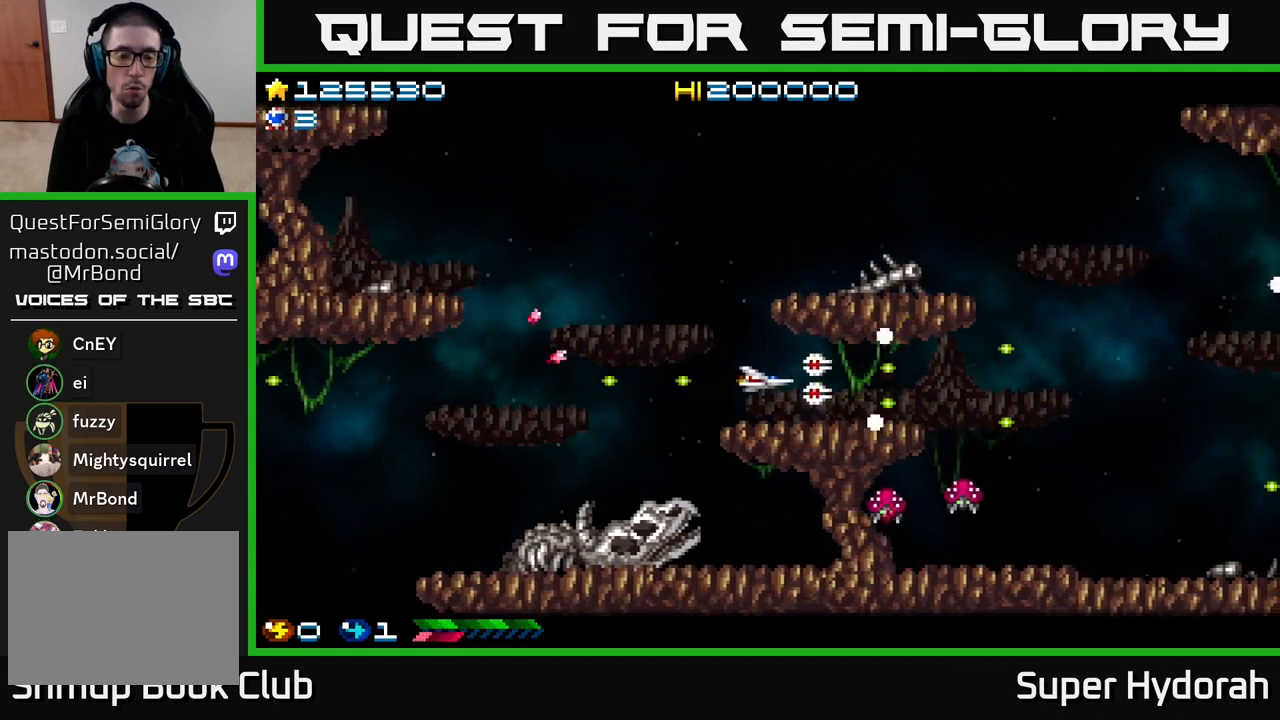
{"buttons": ["A", "DPAD_DOWN", "DPAD_LEFT"], "left_stick": "center", "events": [[333, "DPAD_DOWN", "down"]]}
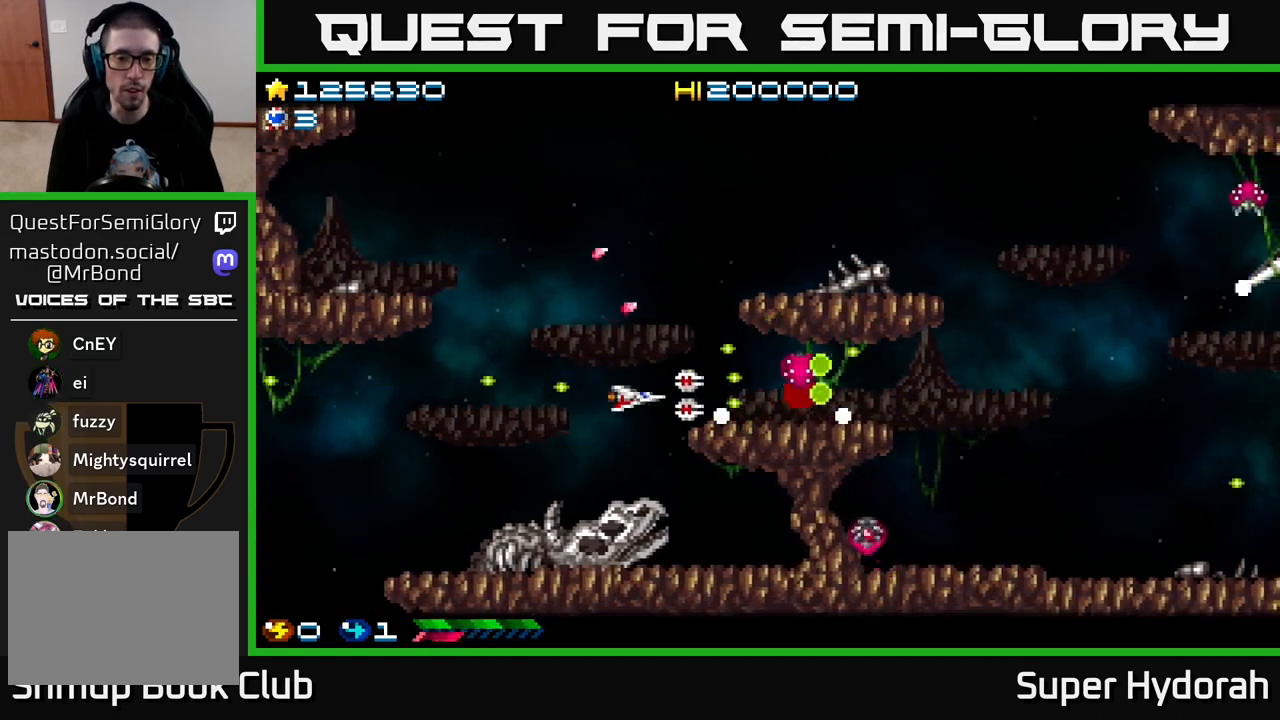
{"buttons": ["A", "DPAD_UP"], "left_stick": "center", "events": [[50, "DPAD_DOWN", "up"], [333, "DPAD_UP", "down"], [350, "DPAD_LEFT", "up"]]}
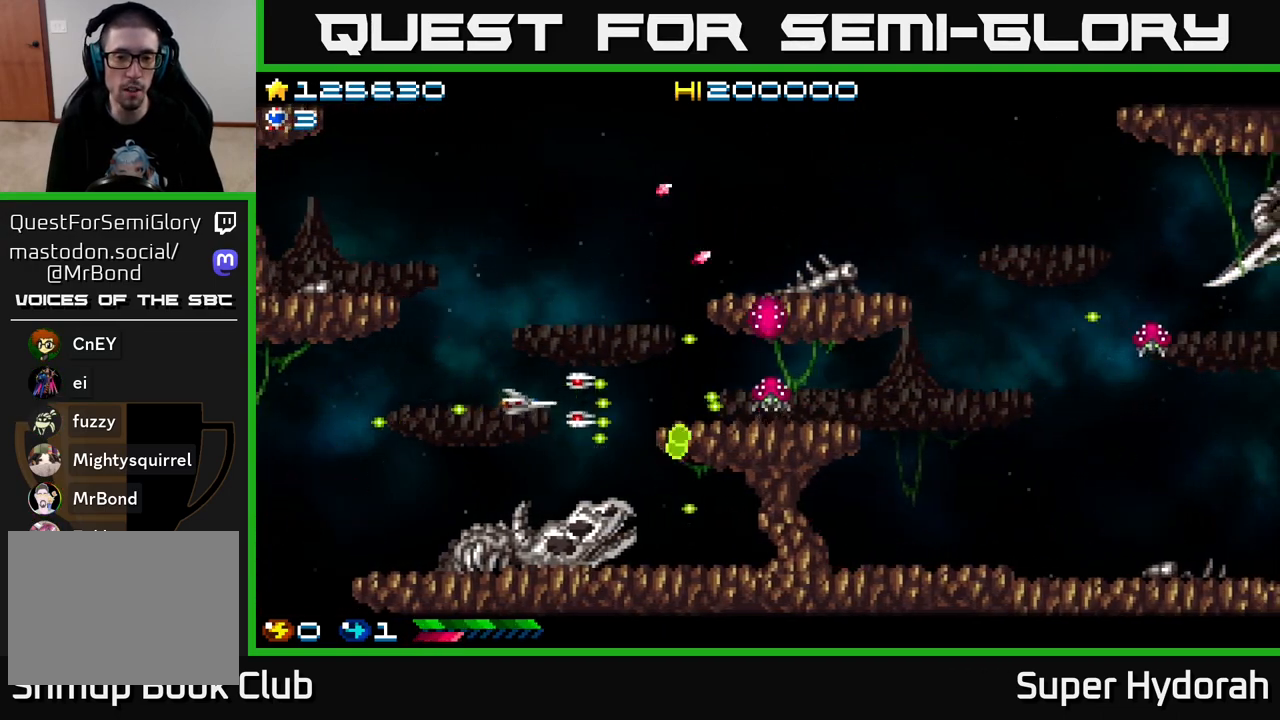
{"buttons": ["A", "DPAD_UP", "DPAD_RIGHT"], "left_stick": "center", "events": [[450, "DPAD_RIGHT", "down"]]}
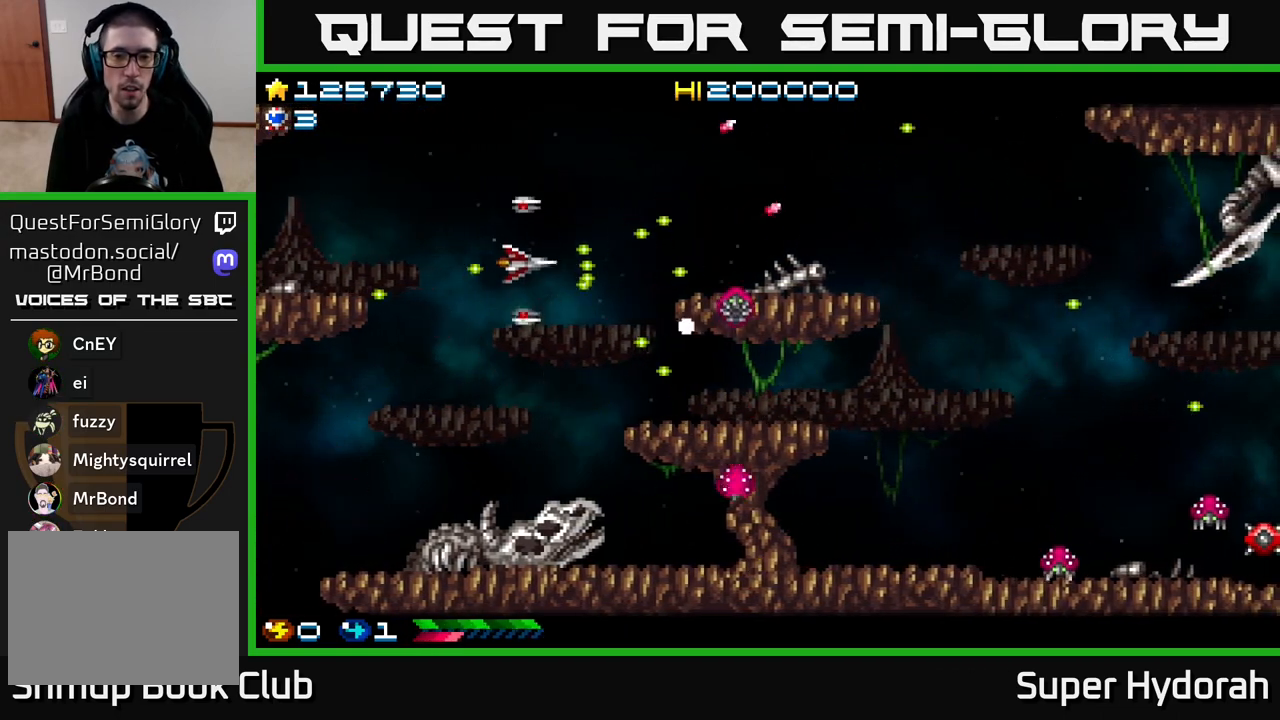
{"buttons": ["A", "DPAD_RIGHT"], "left_stick": "center", "events": [[367, "DPAD_UP", "up"]]}
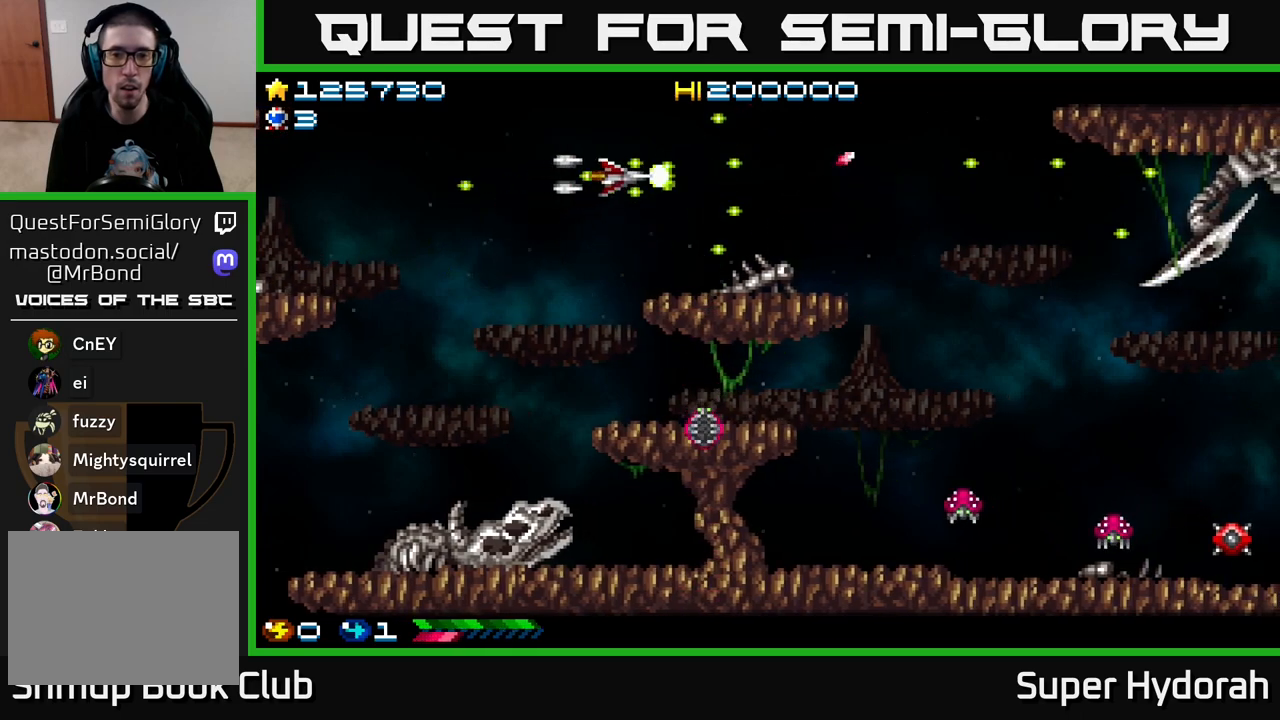
{"buttons": ["A", "DPAD_DOWN", "DPAD_RIGHT"], "left_stick": "center", "events": [[417, "DPAD_DOWN", "down"]]}
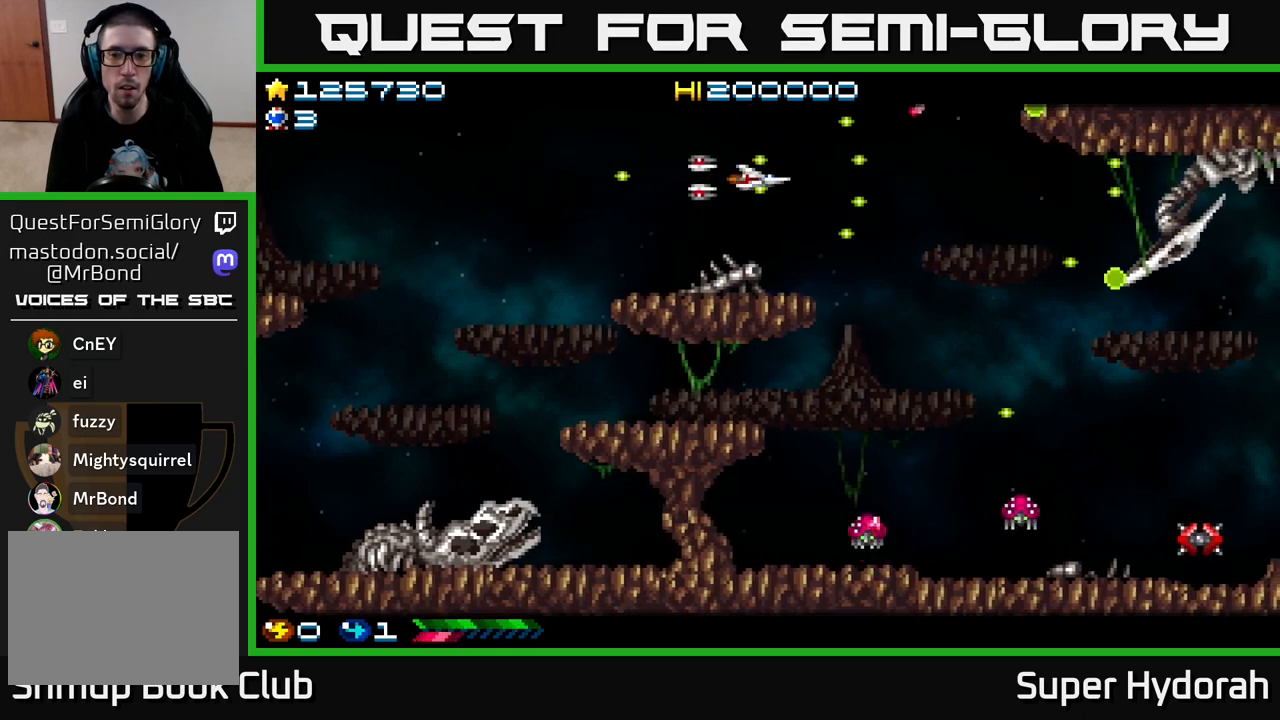
{"buttons": ["A", "DPAD_DOWN", "DPAD_RIGHT"], "left_stick": "center", "events": [[267, "DPAD_DOWN", "up"], [400, "DPAD_DOWN", "down"]]}
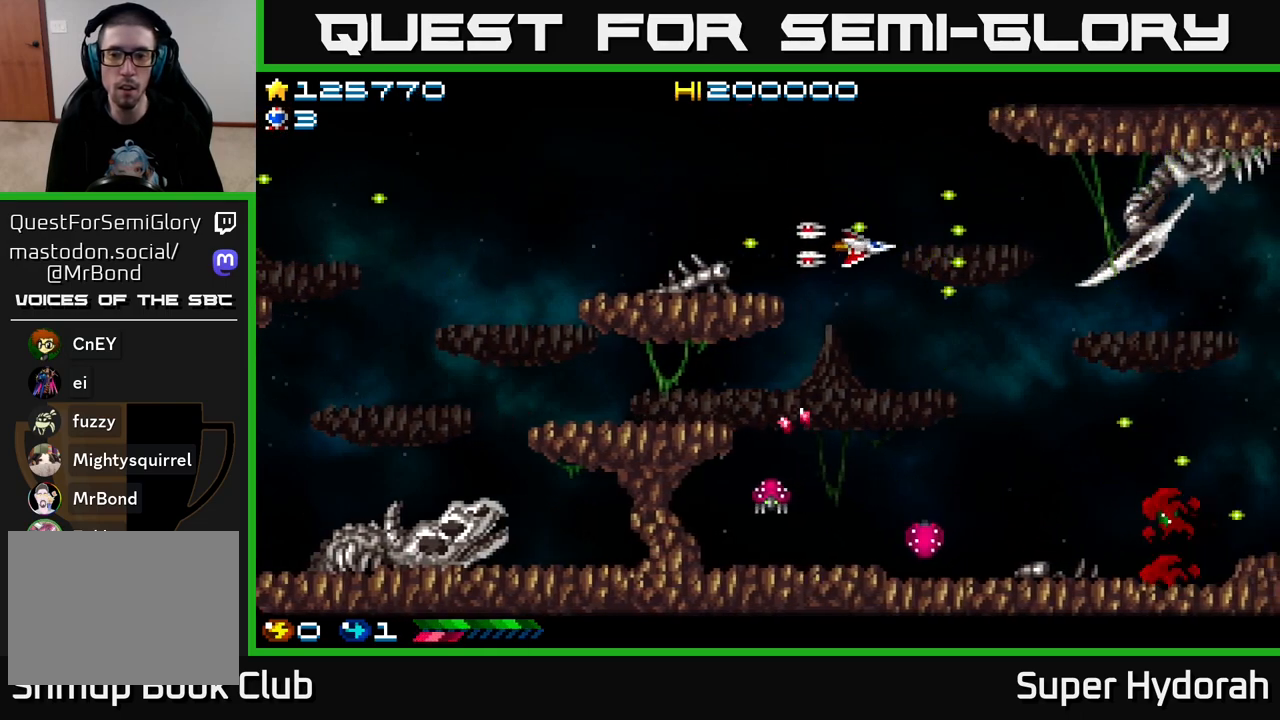
{"buttons": ["A", "DPAD_DOWN", "DPAD_RIGHT"], "left_stick": "center", "events": [[250, "DPAD_RIGHT", "up"], [417, "DPAD_RIGHT", "down"]]}
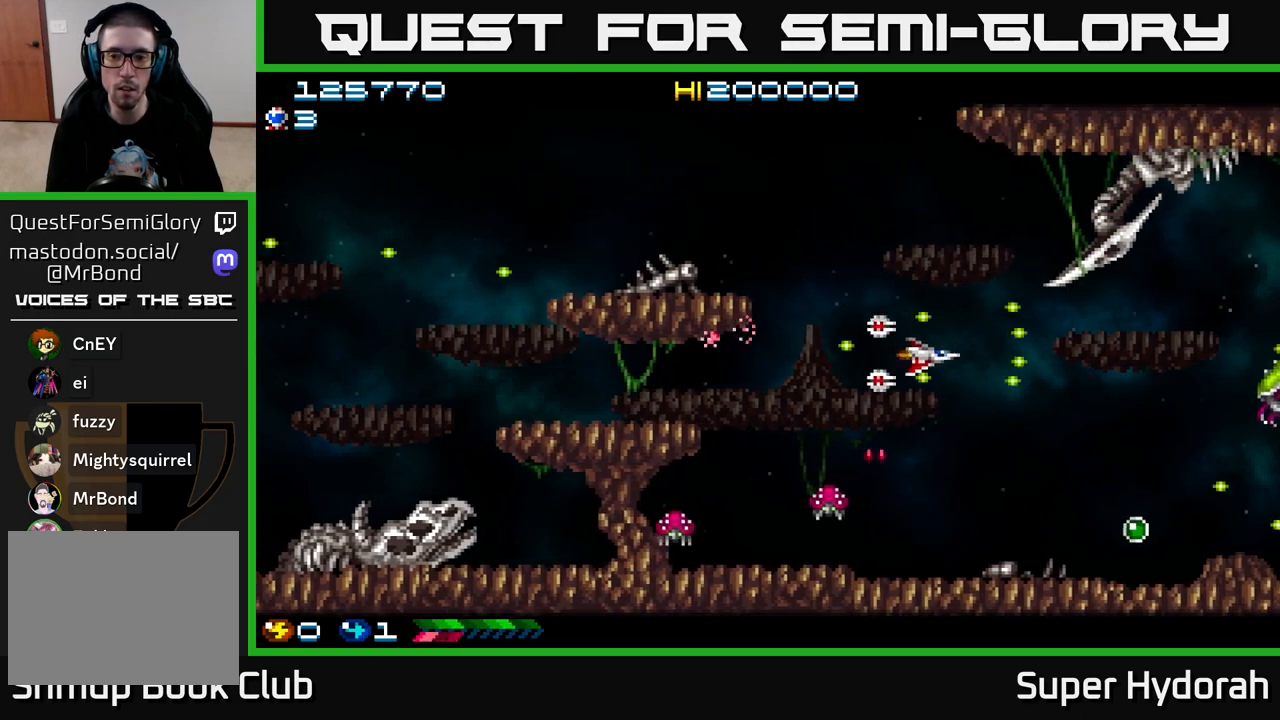
{"buttons": ["A", "DPAD_DOWN"], "left_stick": "center", "events": [[67, "DPAD_RIGHT", "up"], [150, "DPAD_RIGHT", "down"], [417, "DPAD_RIGHT", "up"]]}
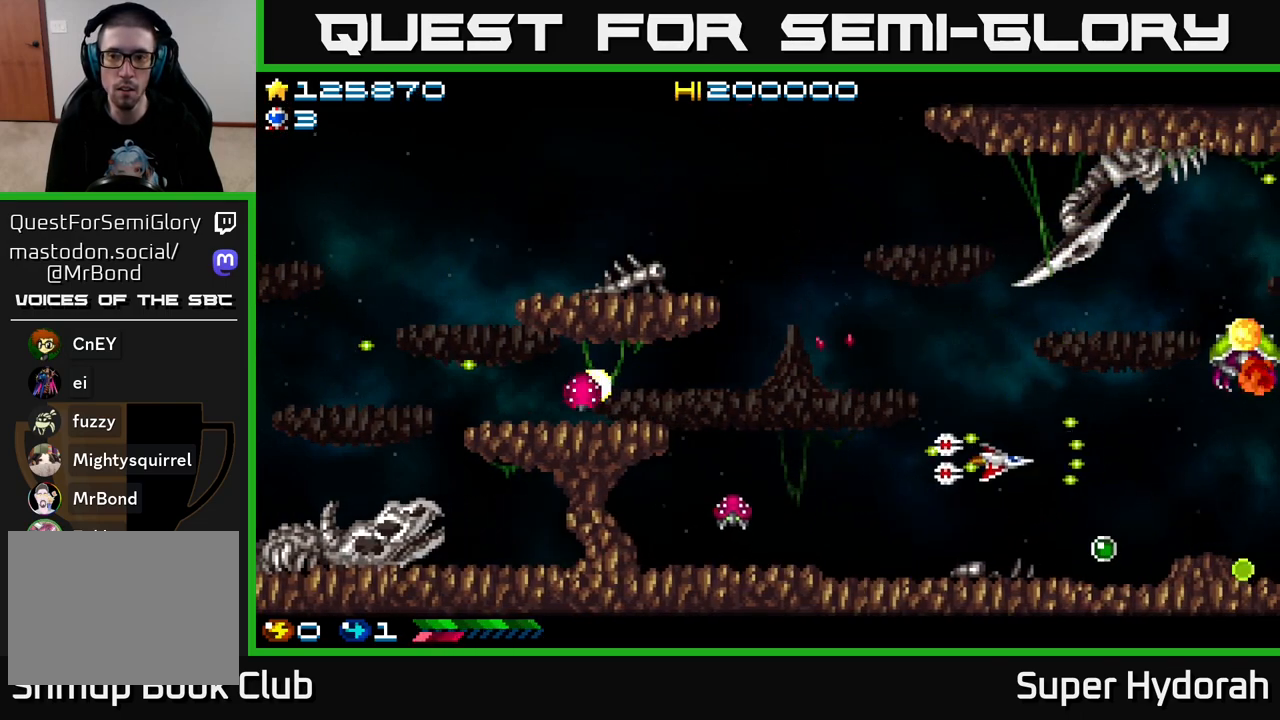
{"buttons": ["A", "DPAD_LEFT"], "left_stick": "center", "events": [[83, "DPAD_LEFT", "down"], [183, "DPAD_DOWN", "up"]]}
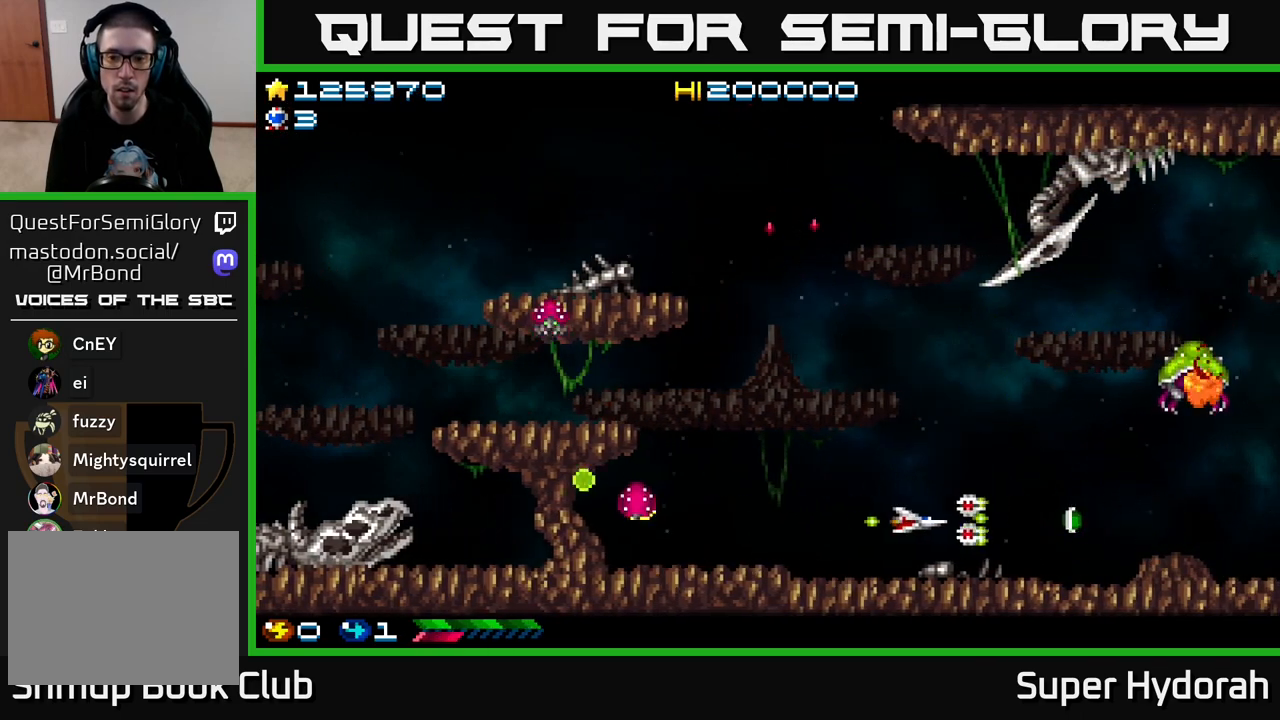
{"buttons": ["A", "DPAD_UP"], "left_stick": "center", "events": [[117, "DPAD_UP", "down"], [400, "DPAD_LEFT", "up"]]}
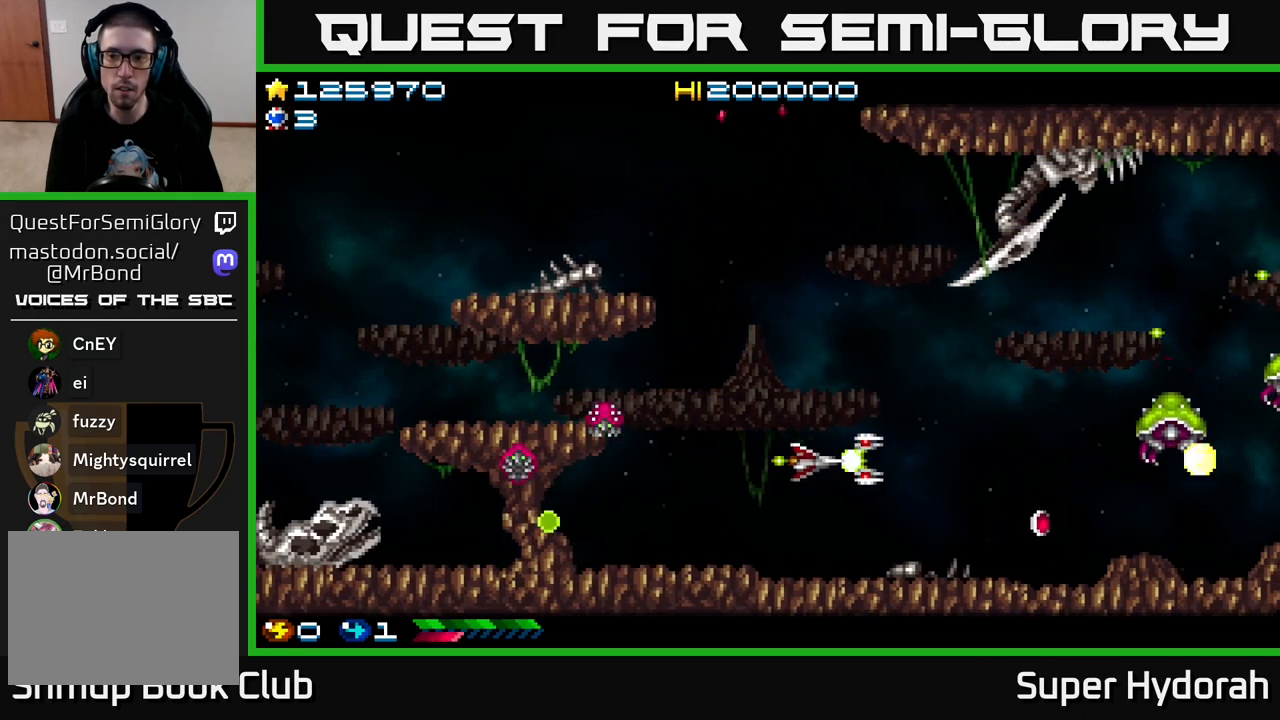
{"buttons": ["A", "DPAD_UP"], "left_stick": "center", "events": [[133, "DPAD_LEFT", "down"], [250, "DPAD_LEFT", "up"]]}
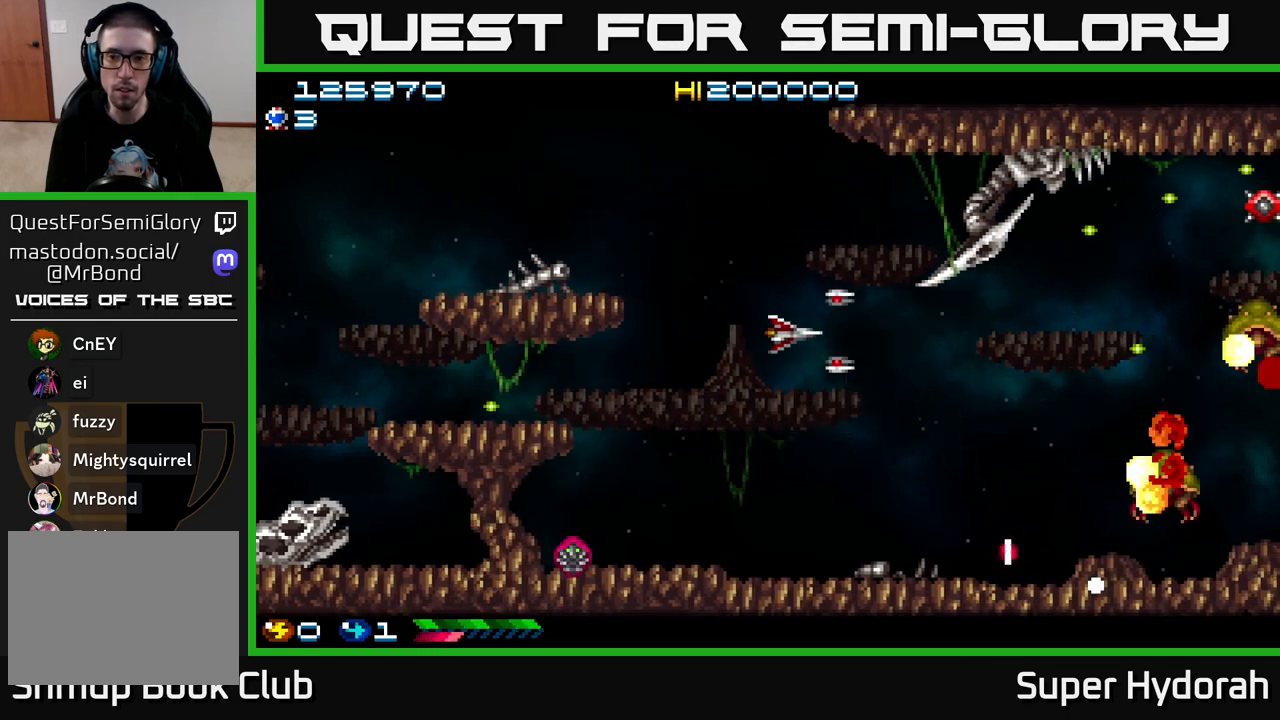
{"buttons": ["A", "DPAD_UP", "DPAD_RIGHT"], "left_stick": "center", "events": [[150, "DPAD_RIGHT", "down"]]}
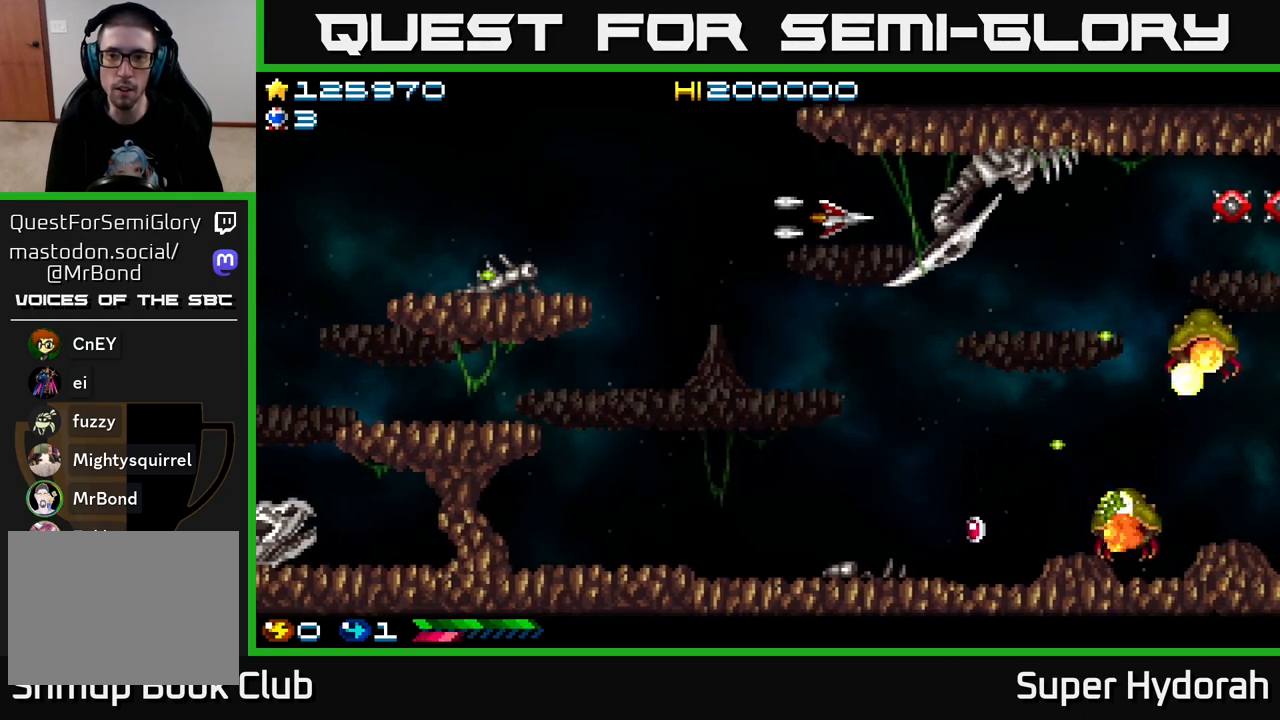
{"buttons": ["A", "DPAD_LEFT"], "left_stick": "center", "events": [[133, "DPAD_UP", "up"], [183, "DPAD_RIGHT", "up"], [483, "DPAD_LEFT", "down"]]}
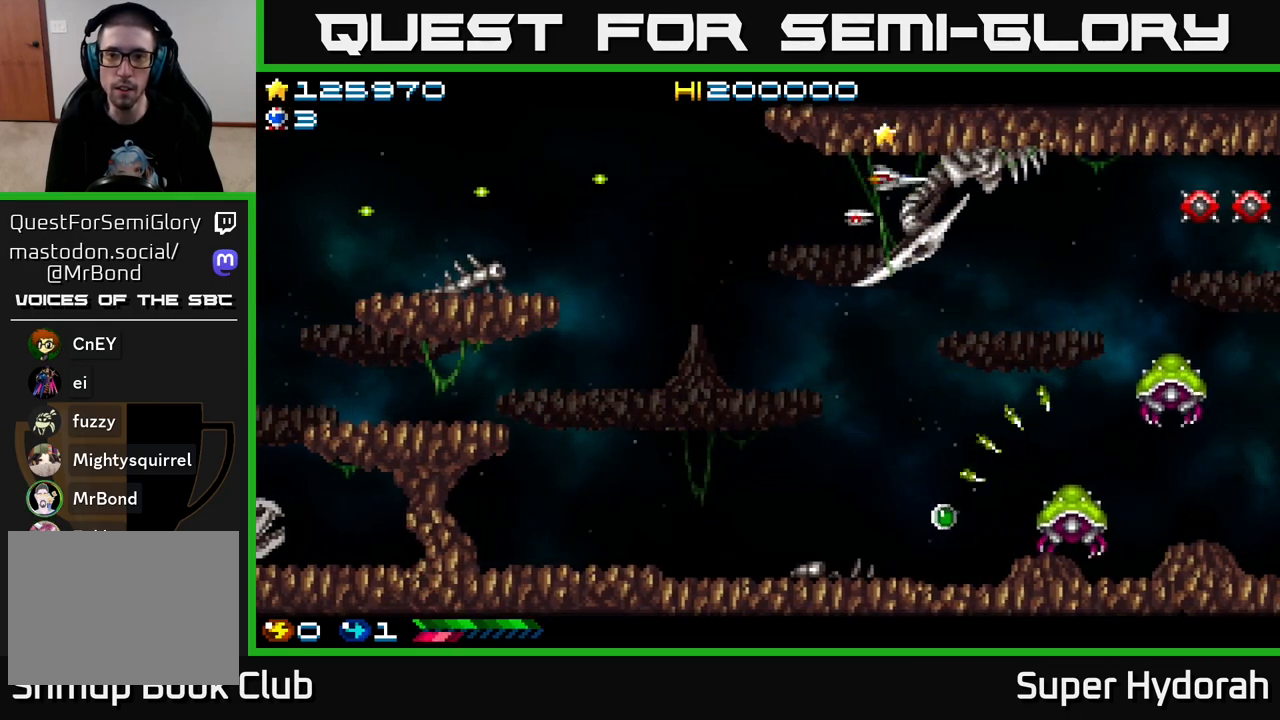
{"buttons": ["A", "DPAD_LEFT"], "left_stick": "center", "events": [[267, "DPAD_DOWN", "down"], [400, "DPAD_DOWN", "up"]]}
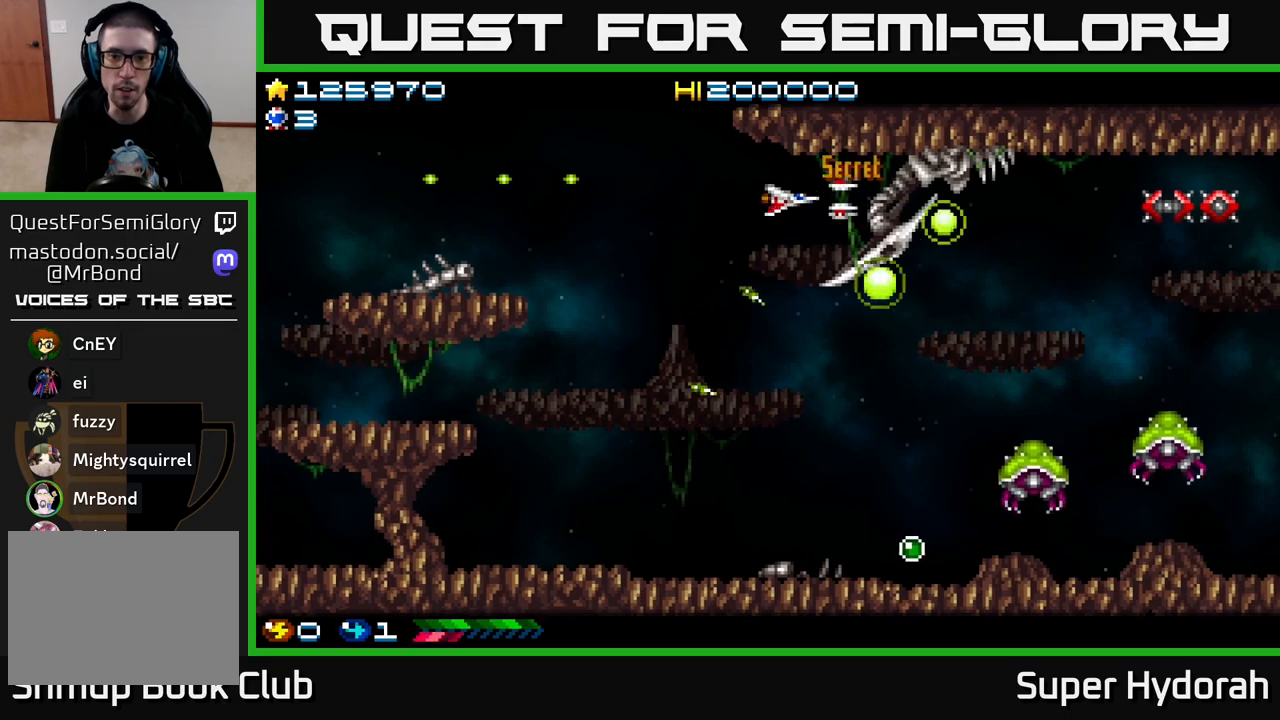
{"buttons": ["A", "DPAD_DOWN"], "left_stick": "center", "events": [[183, "DPAD_DOWN", "down"], [483, "DPAD_LEFT", "up"]]}
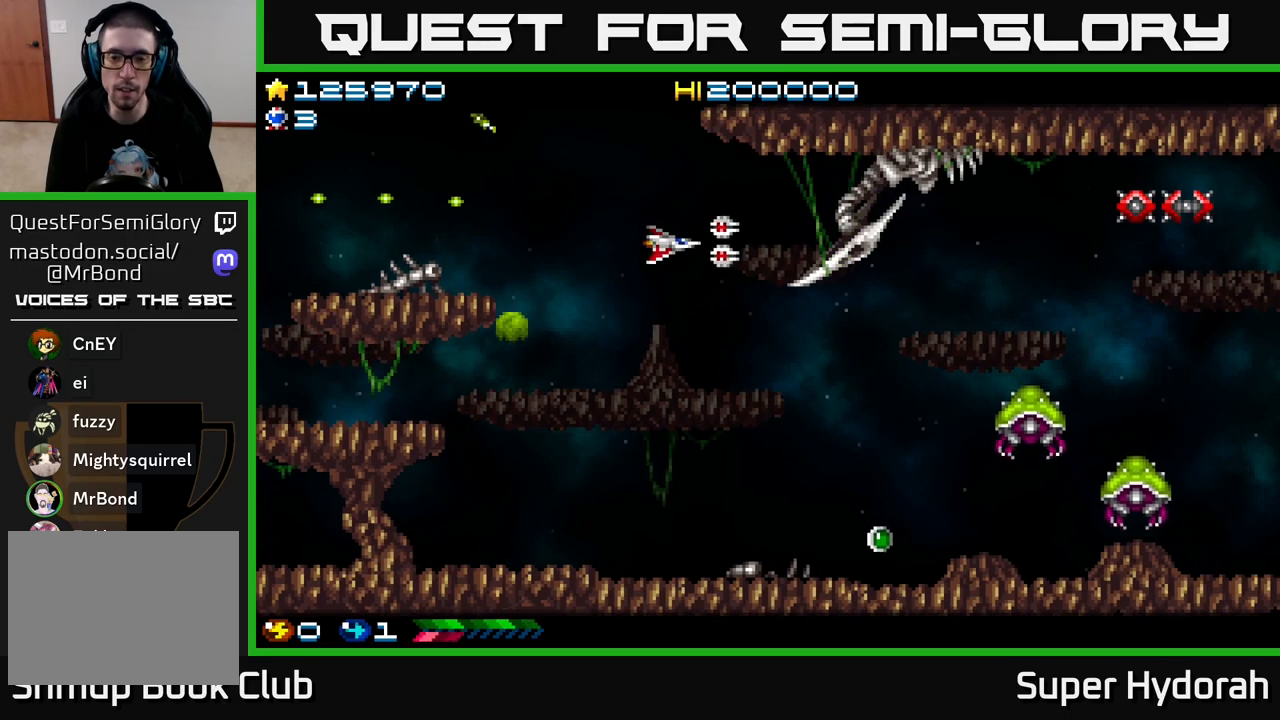
{"buttons": ["A", "DPAD_DOWN", "DPAD_RIGHT"], "left_stick": "center", "events": [[450, "DPAD_RIGHT", "down"]]}
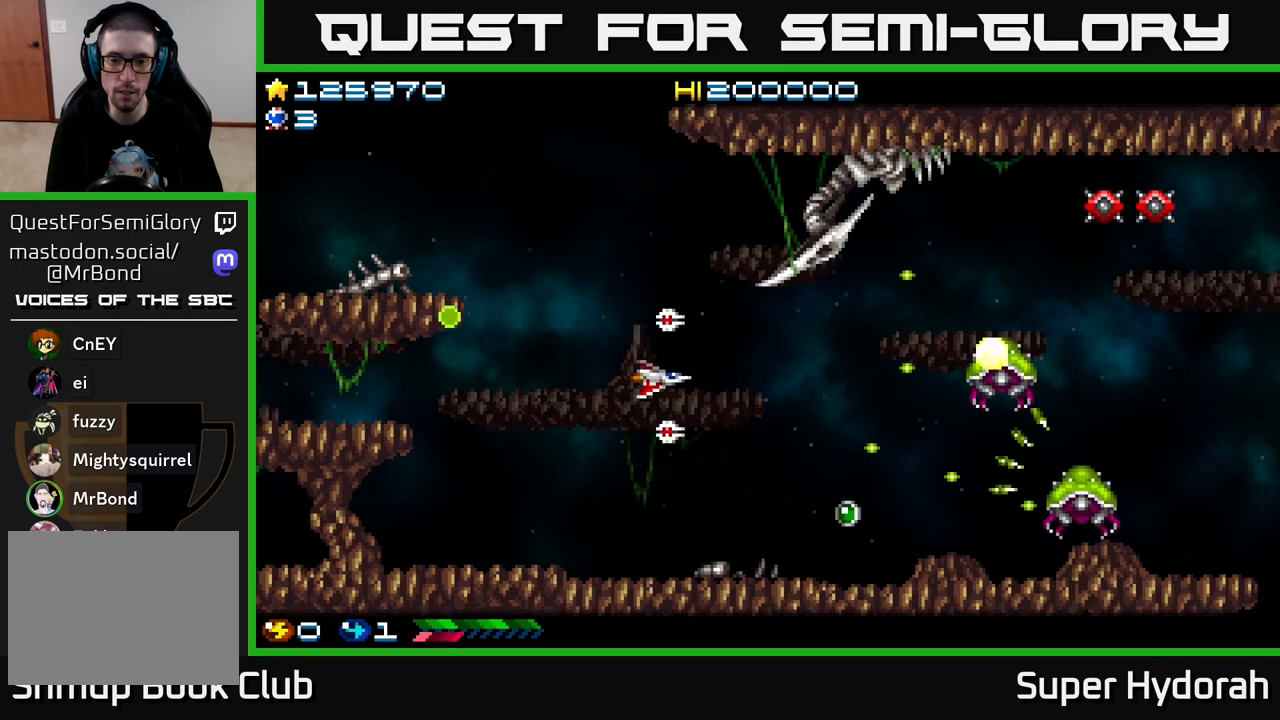
{"buttons": ["A", "DPAD_UP", "DPAD_LEFT"], "left_stick": "center", "events": [[100, "DPAD_RIGHT", "up"], [267, "DPAD_LEFT", "down"], [383, "DPAD_DOWN", "up"], [500, "DPAD_UP", "down"]]}
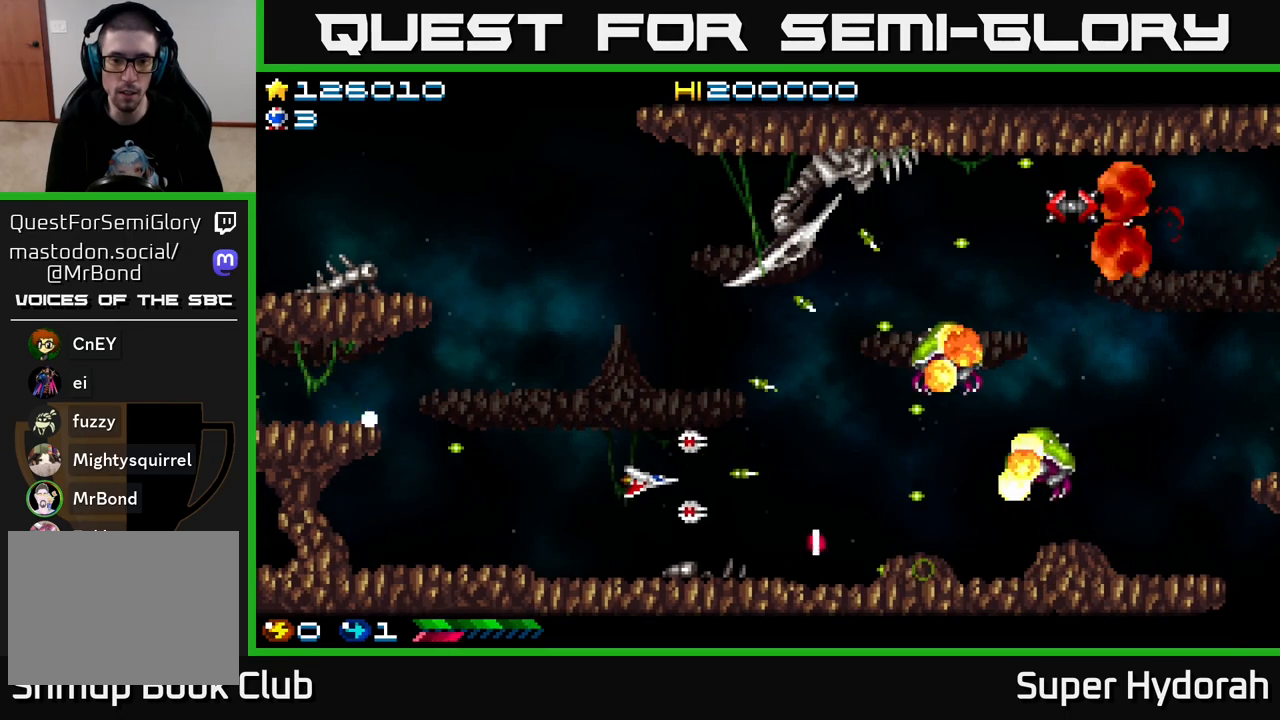
{"buttons": ["A", "DPAD_DOWN", "DPAD_RIGHT"], "left_stick": "center", "events": [[67, "DPAD_LEFT", "up"], [167, "DPAD_RIGHT", "down"], [233, "DPAD_RIGHT", "up"], [317, "DPAD_RIGHT", "down"], [350, "DPAD_UP", "up"], [400, "DPAD_DOWN", "down"]]}